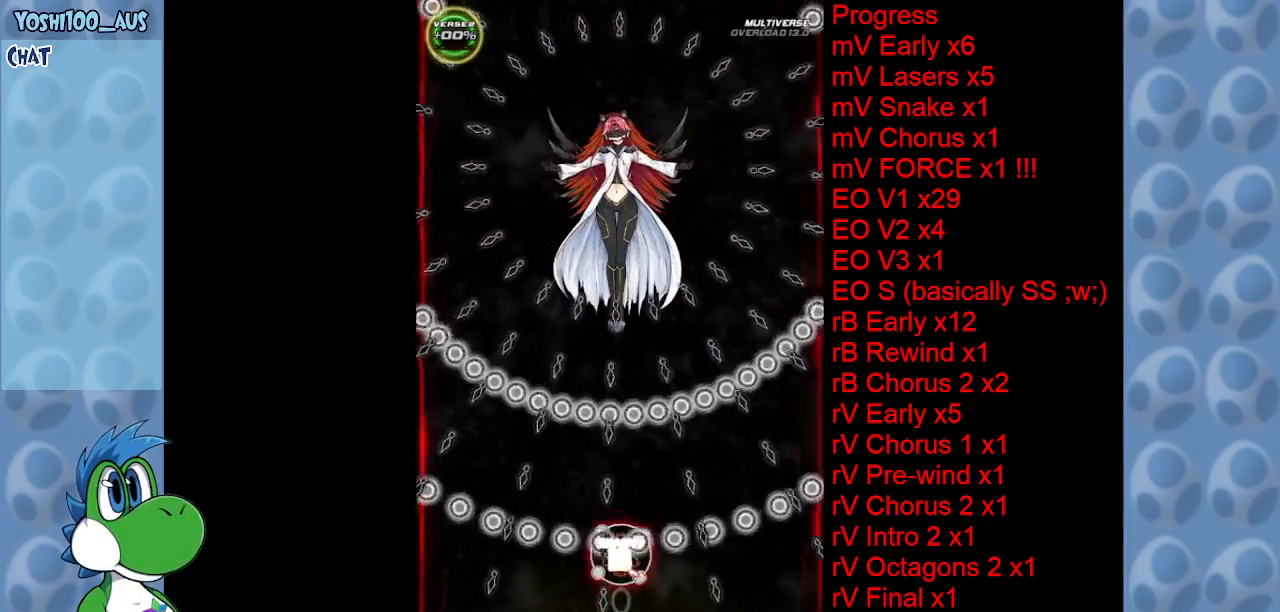
Gameplay with keyboard; each line is a JSON object with the keys held at the frame after it. "events" lists presses ("down") and releases ("up") of "c", "down", "left", "right", "up", "x" and "z" between this image and that frame as [ms after this image, input, new state], when the widget could be followed in between. No other keys are recorded. Mouse input is not recorded.
{"keys": ["up"], "events": [[50, "right", "down"], [100, "right", "up"]]}
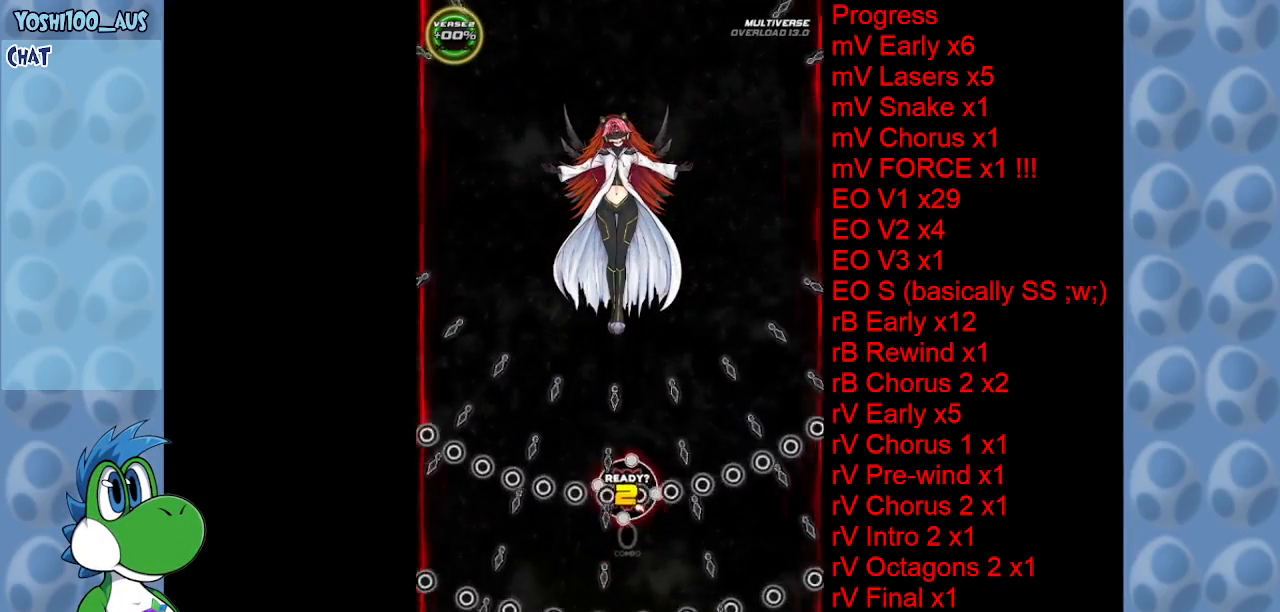
{"keys": ["up", "z"], "events": [[16, "right", "down"], [400, "z", "down"], [433, "right", "up"]]}
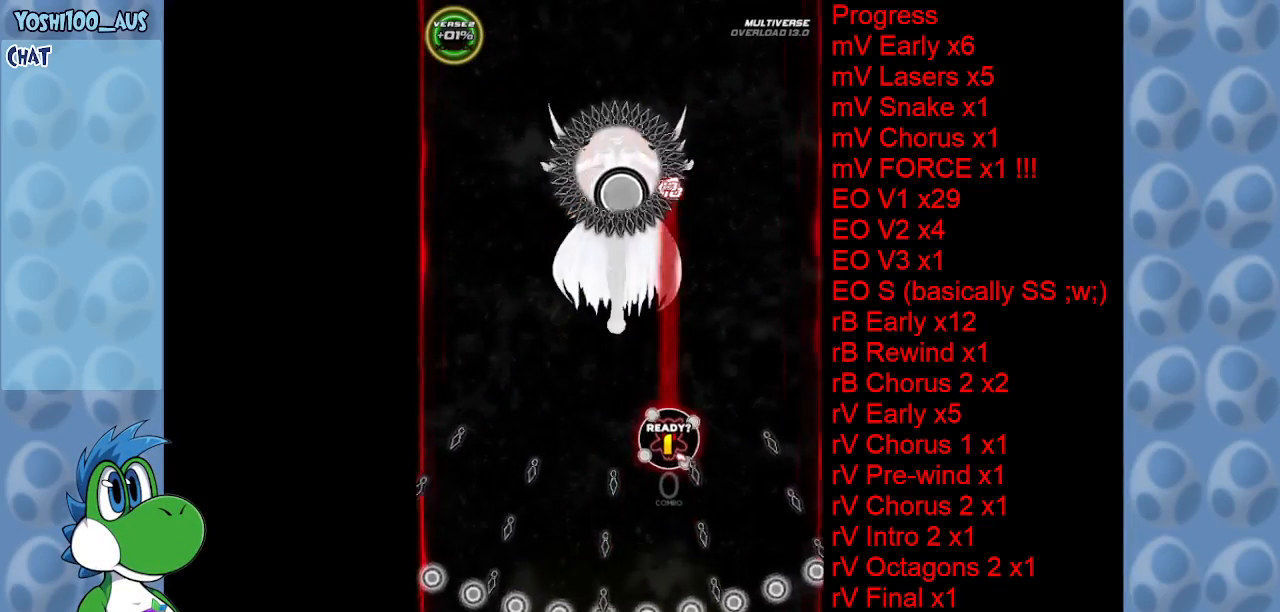
{"keys": ["down"], "events": [[33, "up", "up"], [33, "z", "up"], [216, "z", "down"], [266, "down", "down"], [350, "z", "up"]]}
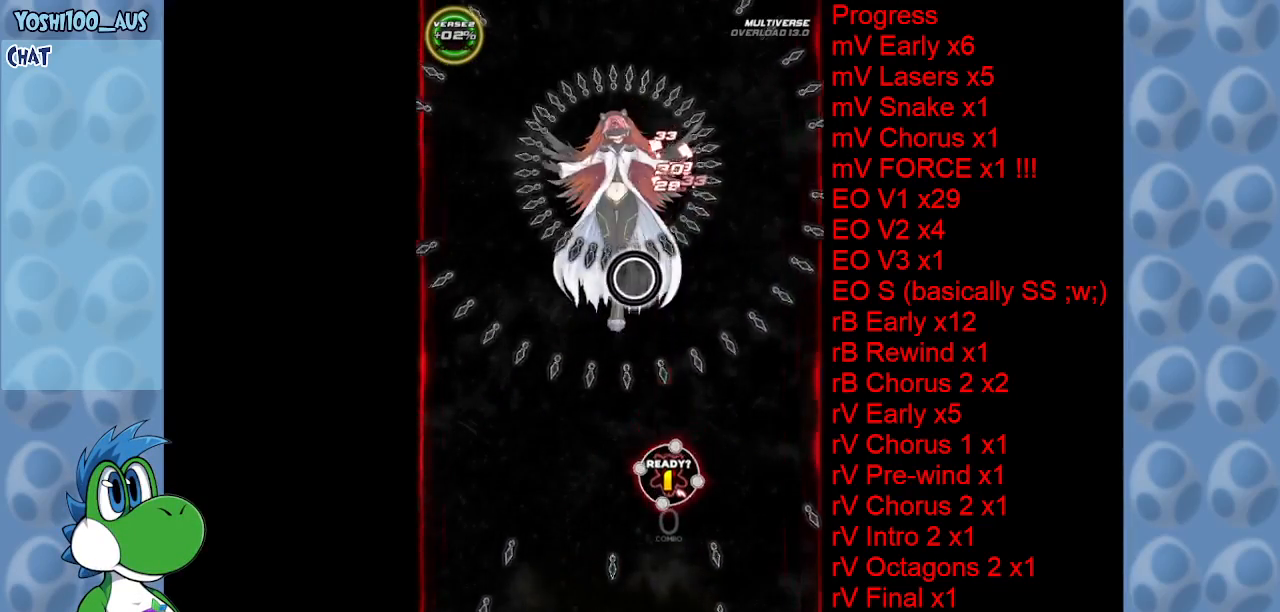
{"keys": ["down", "z"], "events": [[50, "z", "down"], [250, "z", "up"], [383, "z", "down"]]}
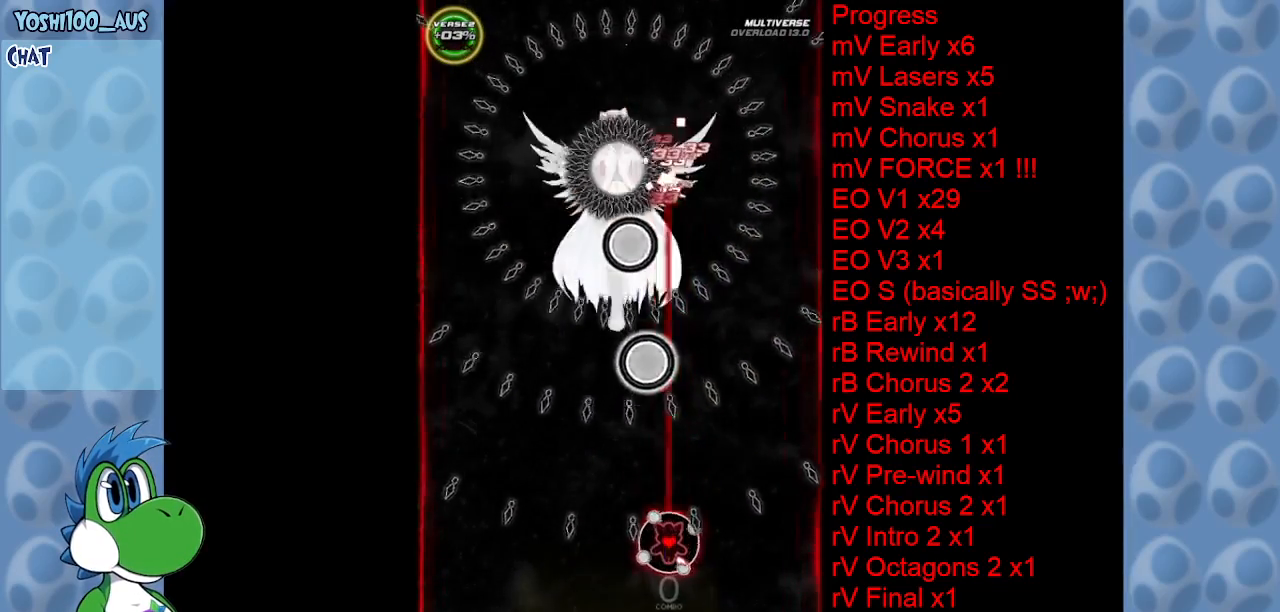
{"keys": [], "events": [[66, "z", "up"], [216, "down", "up"], [216, "z", "down"], [350, "z", "up"]]}
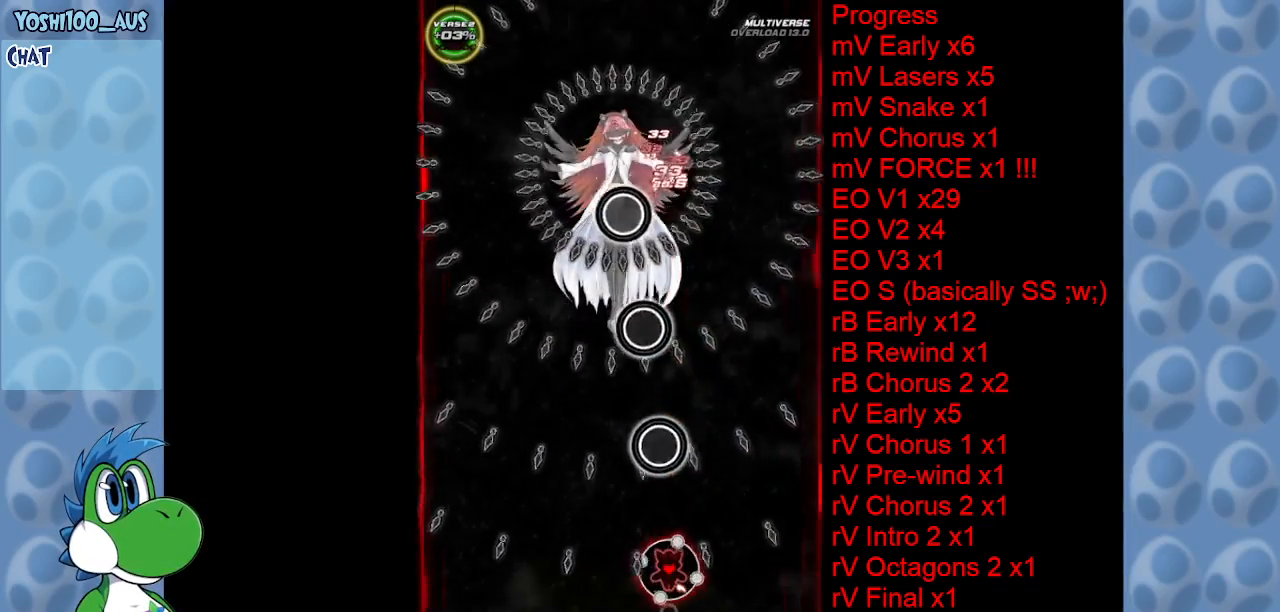
{"keys": ["left", "z"], "events": [[83, "z", "down"], [216, "z", "up"], [366, "left", "down"], [366, "z", "down"]]}
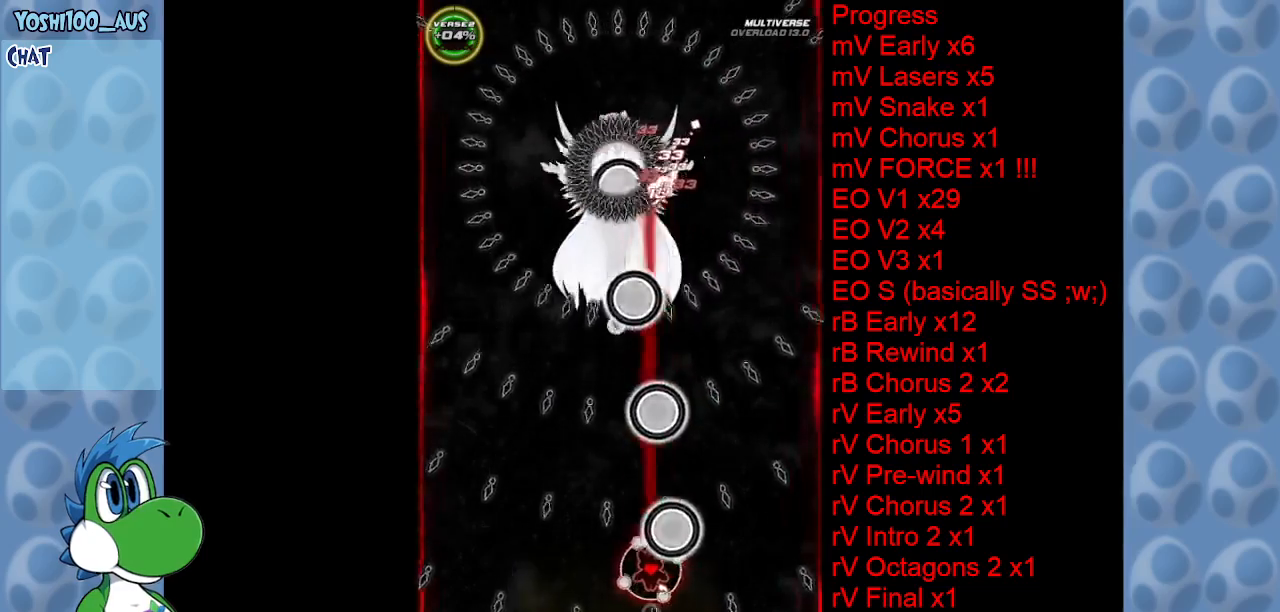
{"keys": ["left", "up"], "events": [[50, "z", "up"], [233, "up", "down"], [233, "z", "down"], [416, "z", "up"]]}
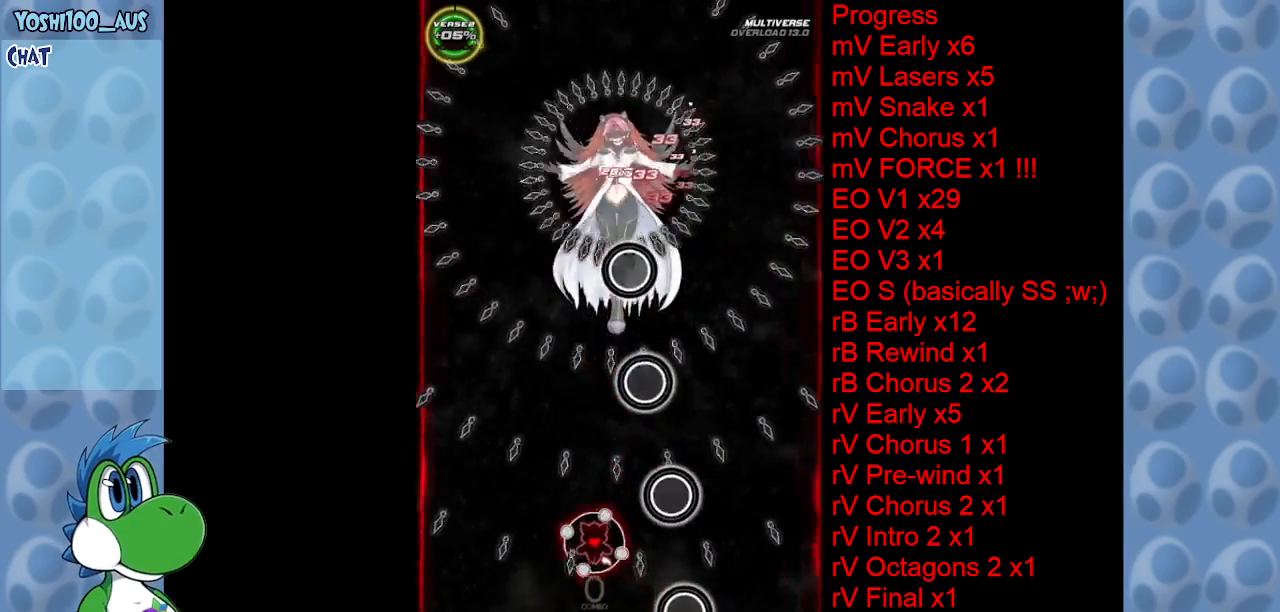
{"keys": ["up", "z"], "events": [[66, "z", "down"], [150, "left", "up"], [216, "z", "up"], [433, "z", "down"]]}
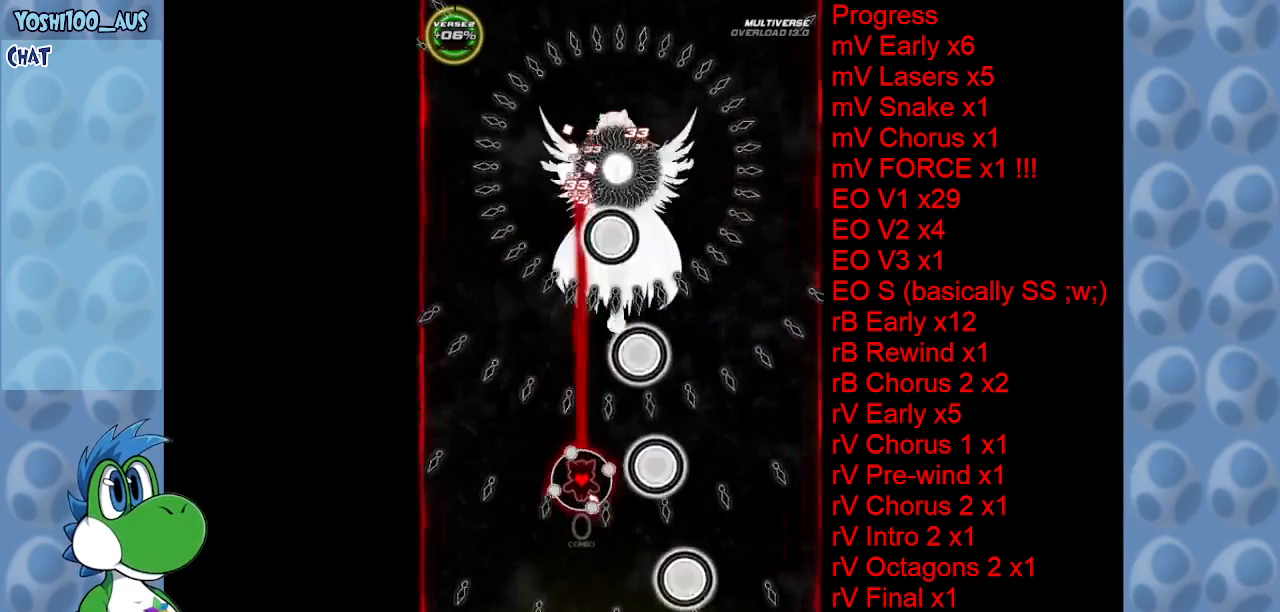
{"keys": ["left"], "events": [[83, "z", "up"], [183, "left", "down"], [233, "up", "up"], [266, "z", "down"], [416, "z", "up"]]}
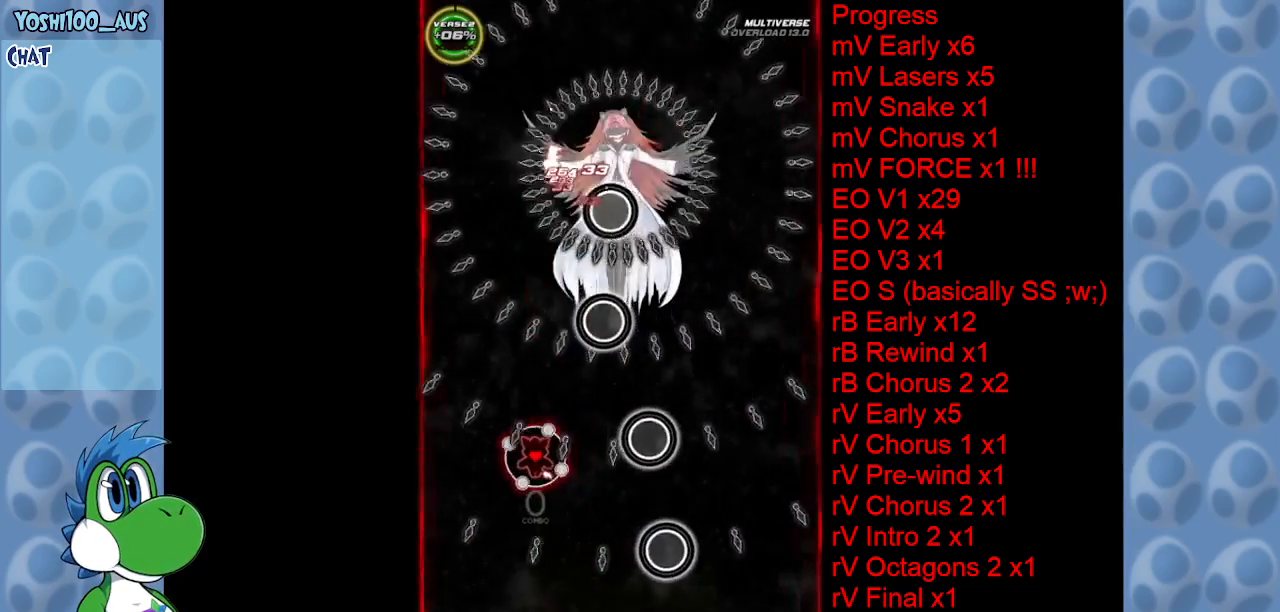
{"keys": ["z"], "events": [[50, "down", "down"], [100, "left", "up"], [100, "z", "down"], [183, "right", "down"], [283, "z", "up"], [333, "down", "up"], [333, "right", "up"], [433, "z", "down"]]}
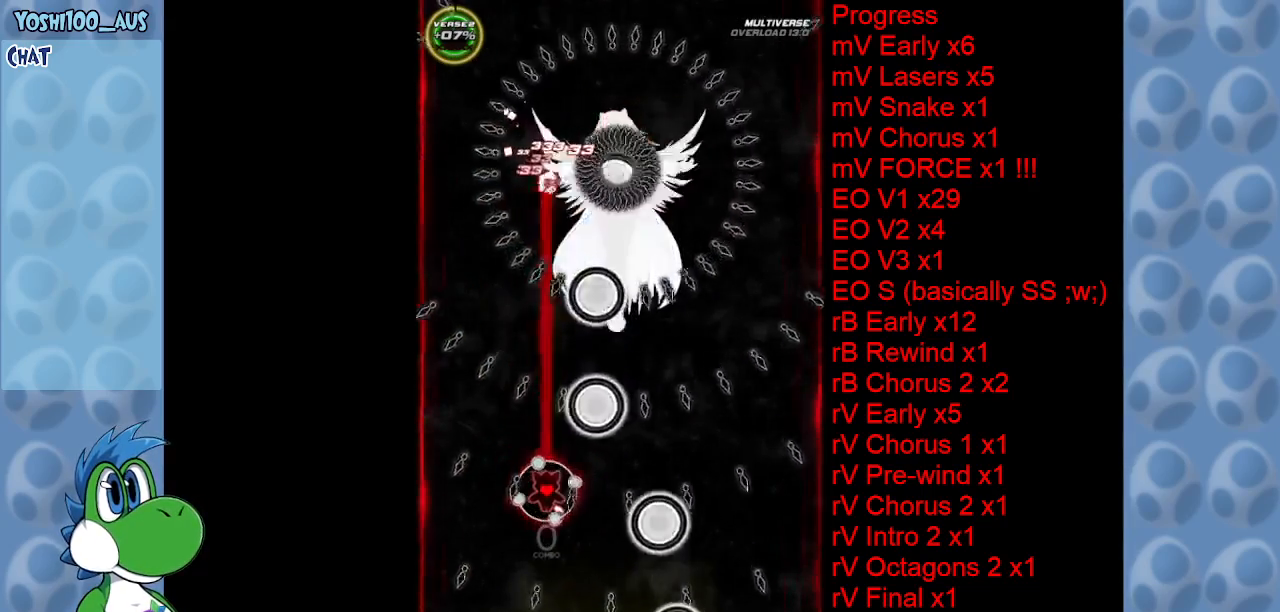
{"keys": [], "events": [[100, "z", "up"], [200, "right", "down"], [250, "right", "up"], [300, "z", "down"], [350, "left", "down"], [433, "z", "up"], [483, "left", "up"]]}
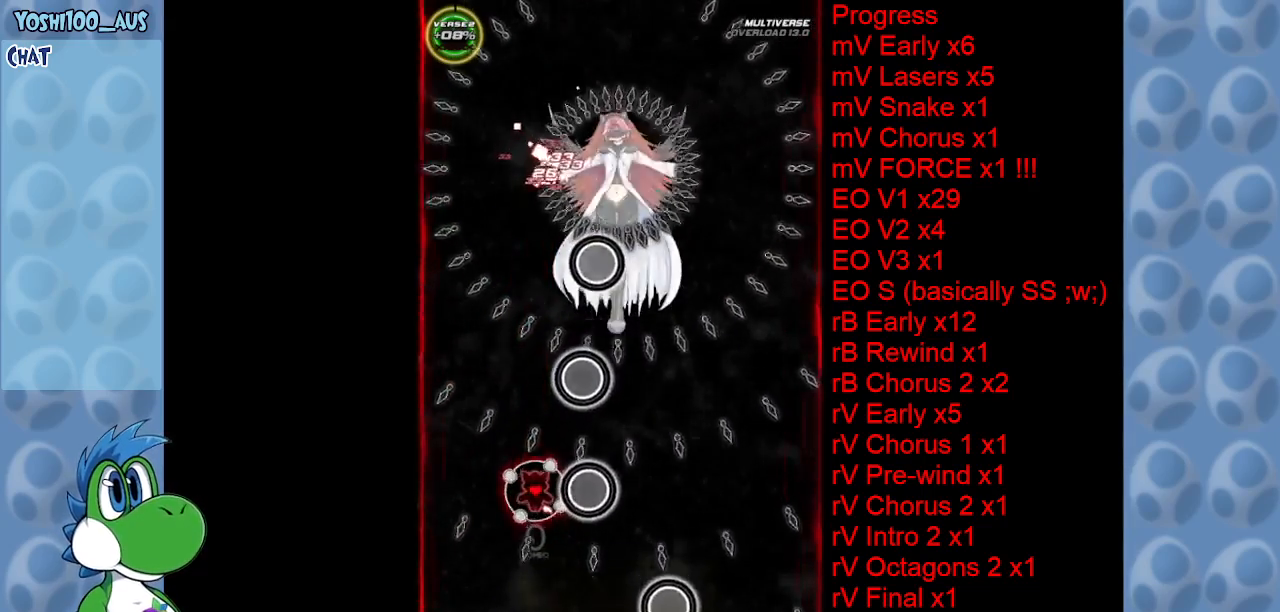
{"keys": ["down", "right", "z"], "events": [[33, "down", "down"], [116, "z", "down"], [166, "right", "down"], [266, "z", "up"], [450, "z", "down"]]}
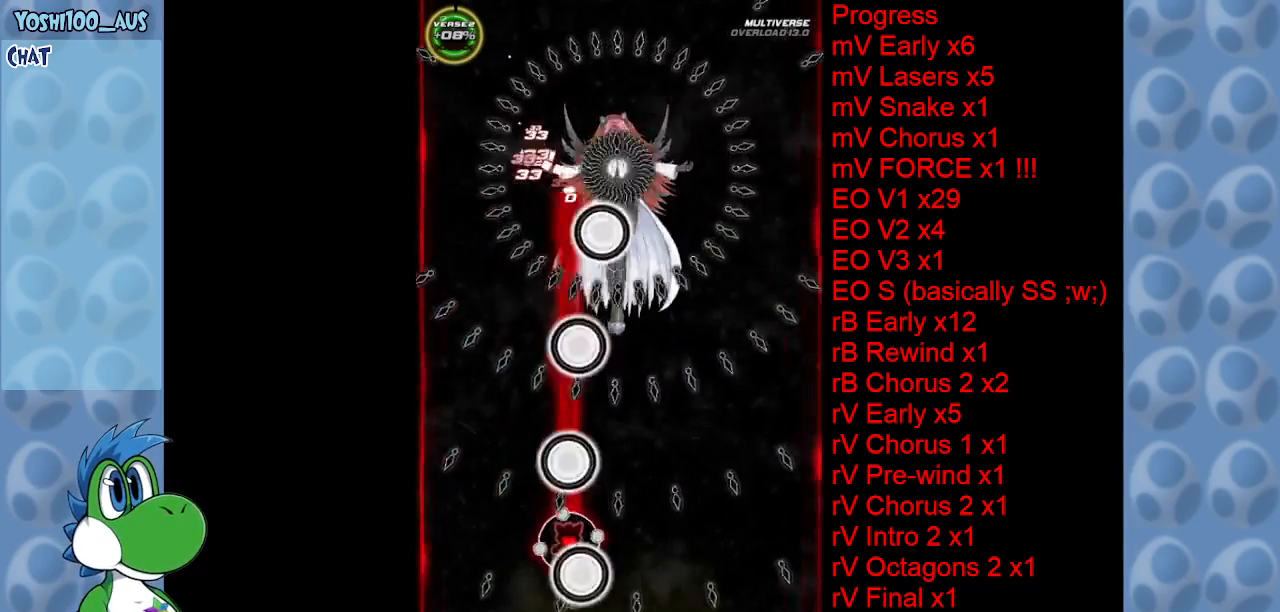
{"keys": ["down"], "events": [[100, "z", "up"], [250, "down", "up"], [250, "right", "up"], [333, "down", "down"], [333, "z", "down"], [466, "z", "up"]]}
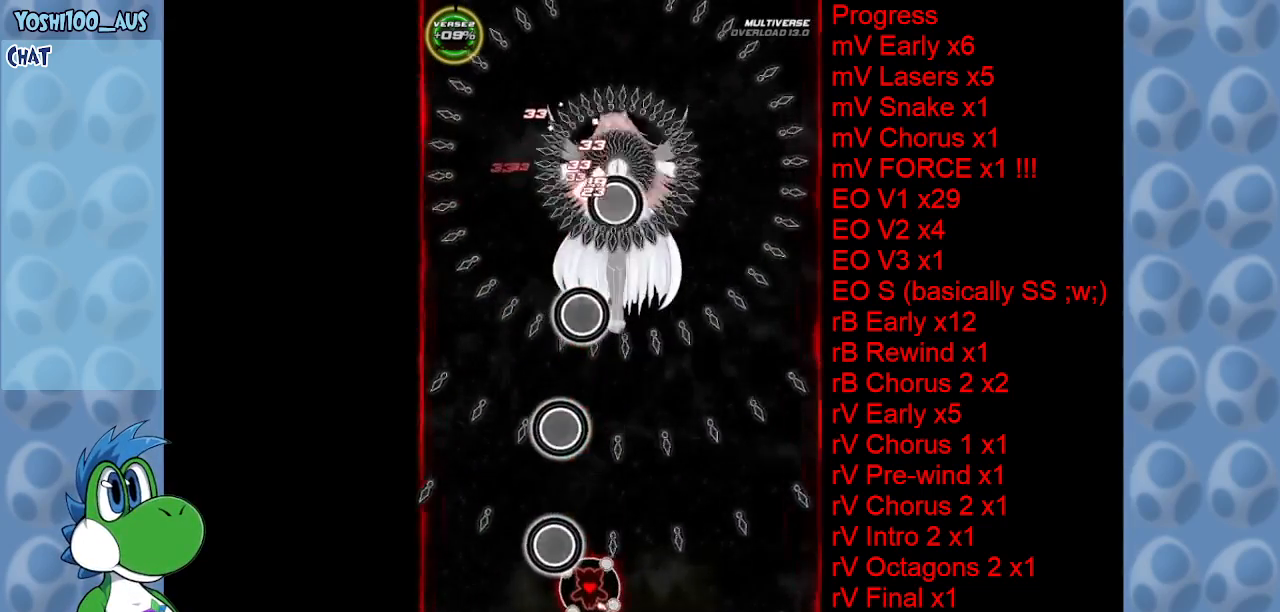
{"keys": ["down", "z"], "events": [[166, "z", "down"], [300, "z", "up"], [483, "z", "down"]]}
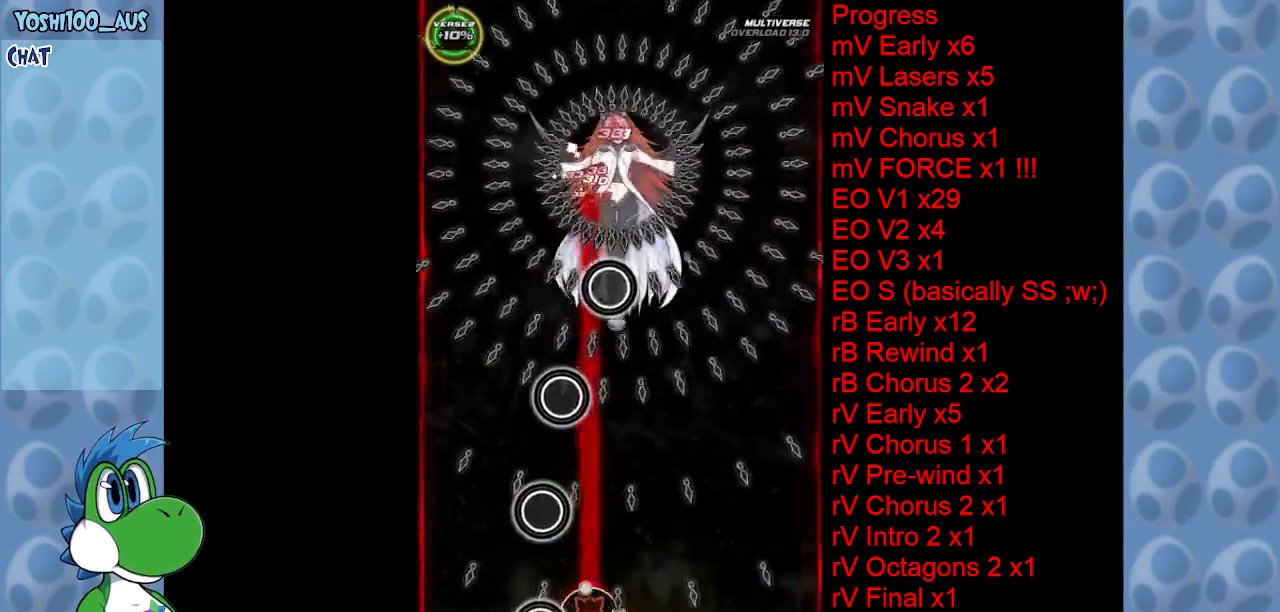
{"keys": [], "events": [[83, "down", "up"], [116, "z", "up"], [316, "z", "down"], [400, "right", "down"], [450, "right", "up"], [450, "z", "up"]]}
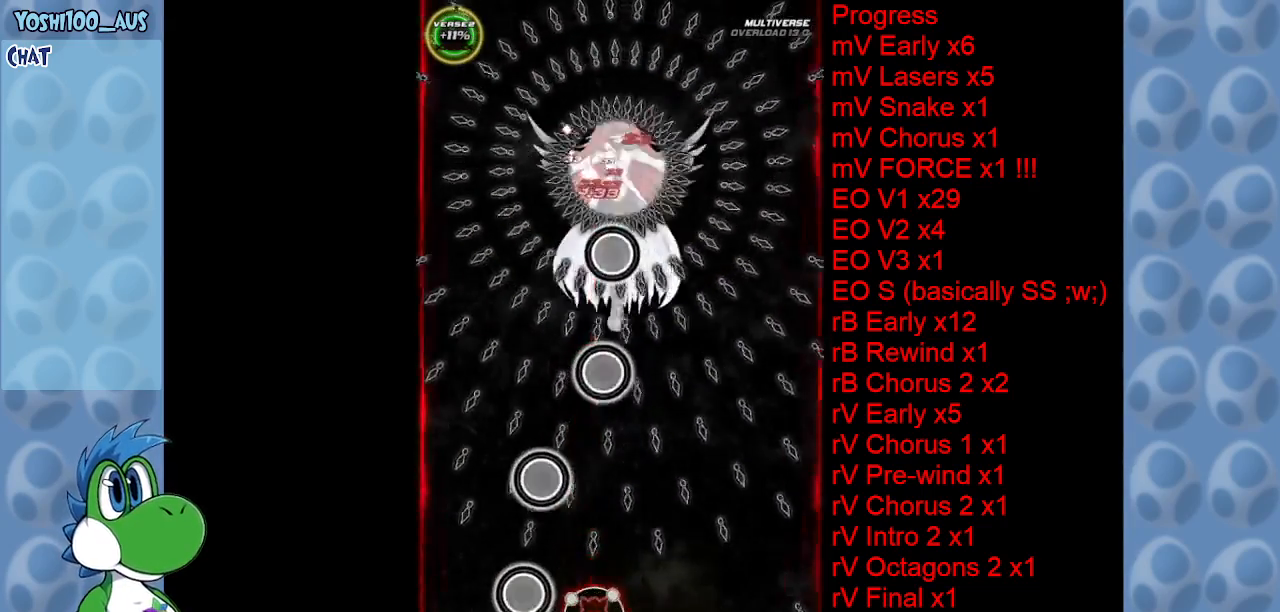
{"keys": ["z"], "events": [[100, "right", "down"], [133, "z", "down"], [183, "right", "up"], [283, "z", "up"], [383, "right", "down"], [466, "right", "up"], [466, "z", "down"]]}
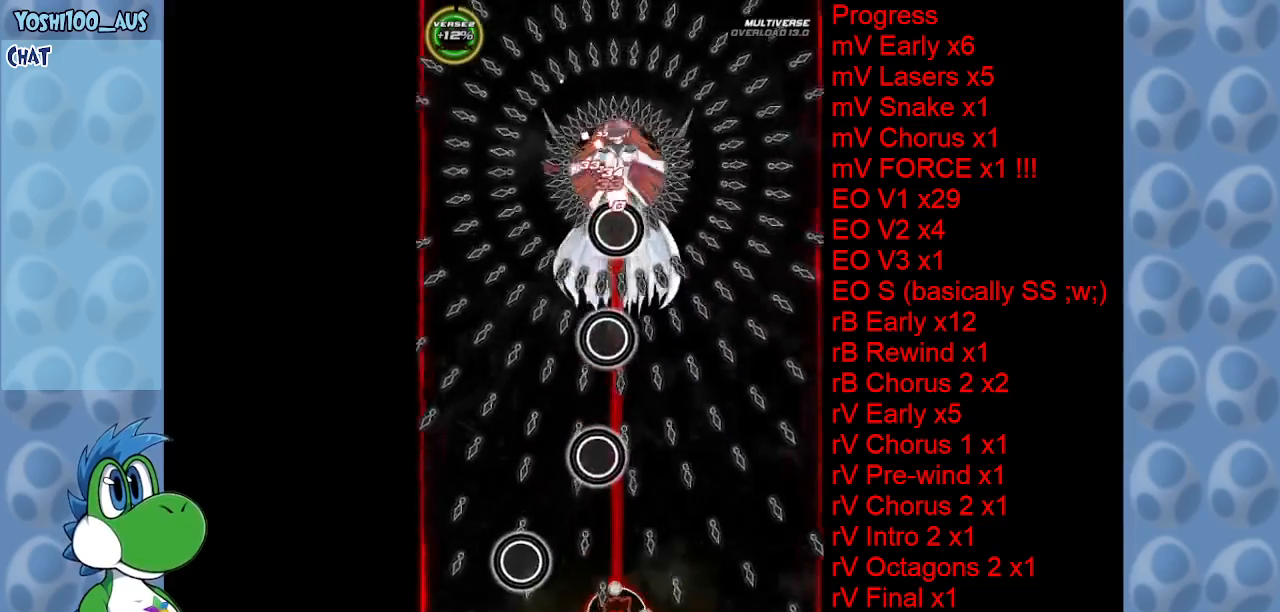
{"keys": [], "events": [[66, "z", "up"], [300, "left", "down"], [300, "z", "down"], [400, "left", "up"], [400, "z", "up"]]}
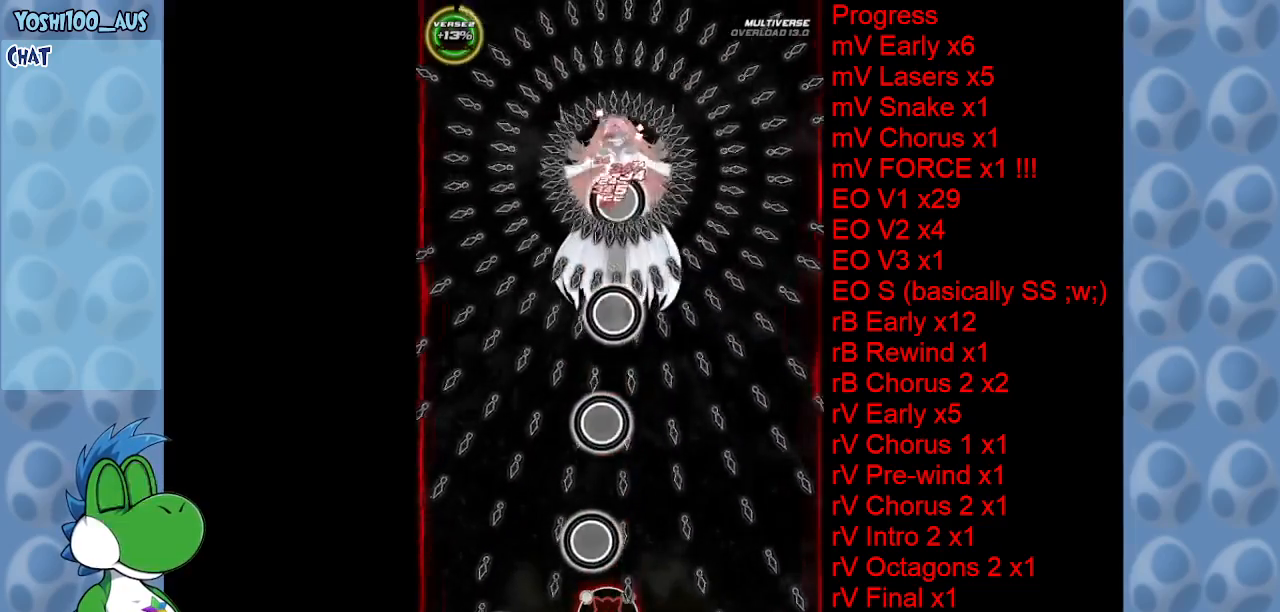
{"keys": ["z"], "events": [[133, "right", "down"], [133, "z", "down"], [183, "right", "up"], [266, "z", "up"], [500, "z", "down"]]}
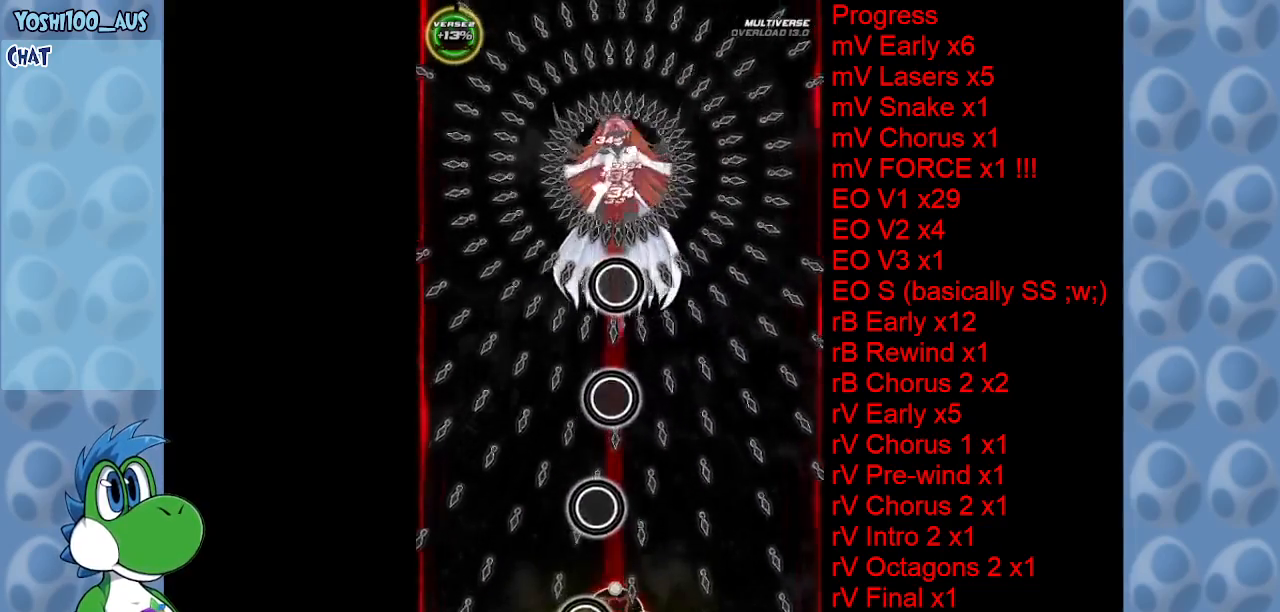
{"keys": [], "events": [[133, "z", "up"], [283, "right", "down"], [316, "z", "down"], [416, "right", "up"], [466, "z", "up"]]}
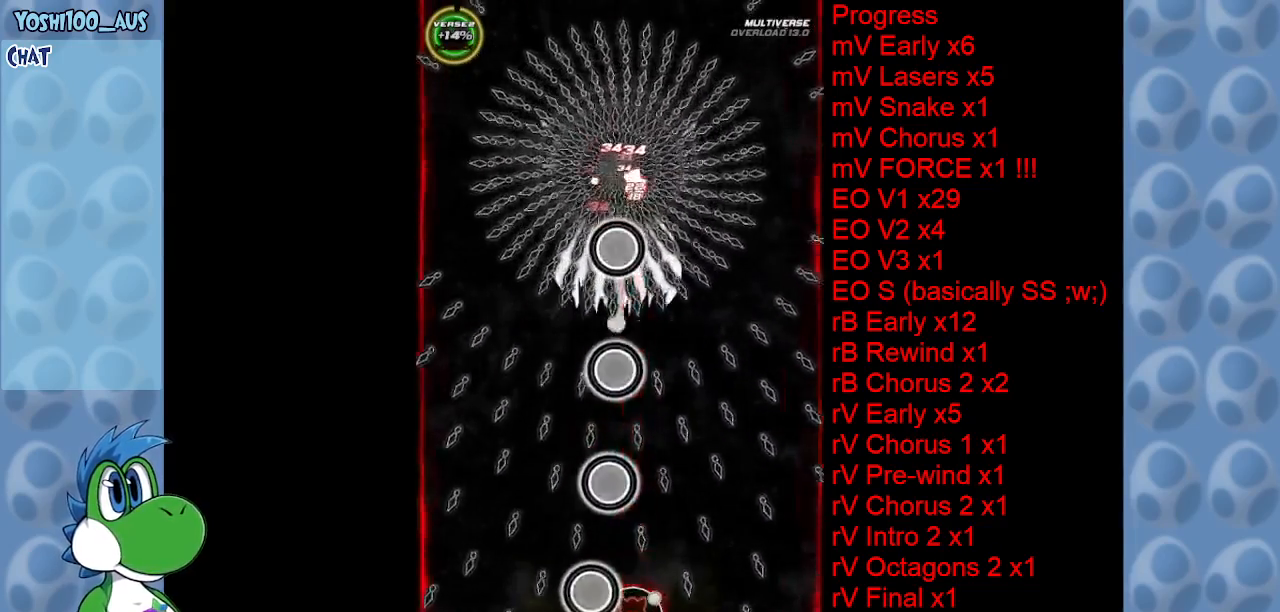
{"keys": ["left"], "events": [[150, "up", "down"], [200, "z", "down"], [250, "right", "down"], [300, "up", "up"], [300, "z", "up"], [383, "right", "up"], [483, "left", "down"]]}
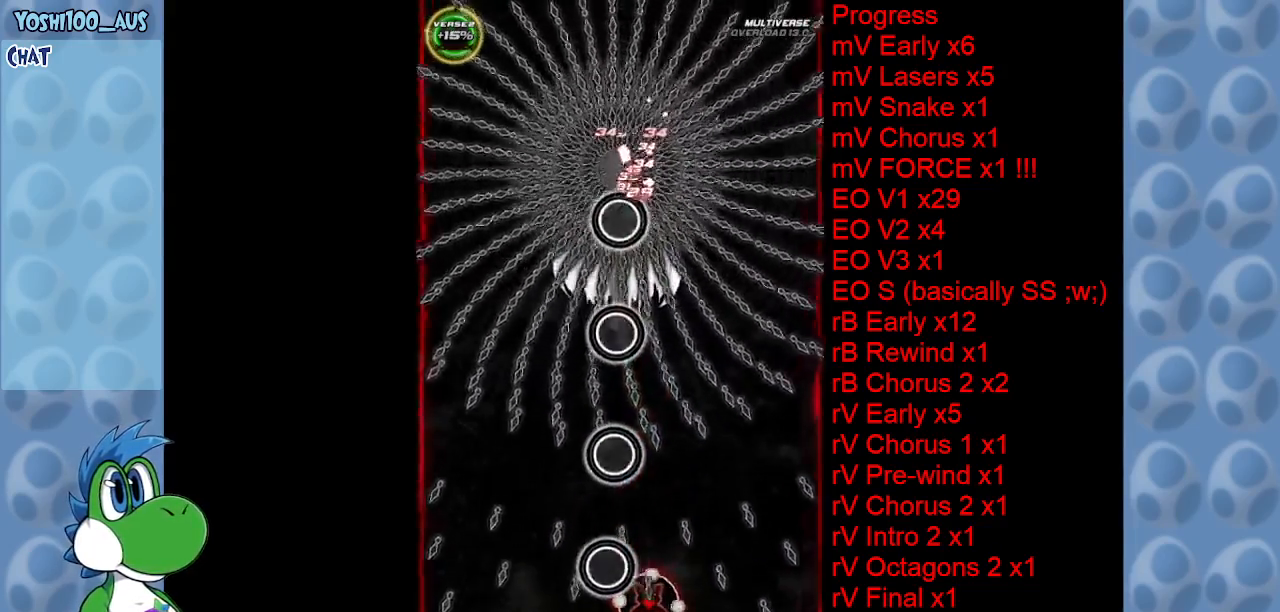
{"keys": [], "events": [[33, "left", "up"], [33, "right", "down"], [33, "z", "down"], [133, "up", "down"], [133, "z", "up"], [366, "right", "up"], [416, "up", "up"], [416, "z", "down"], [500, "z", "up"]]}
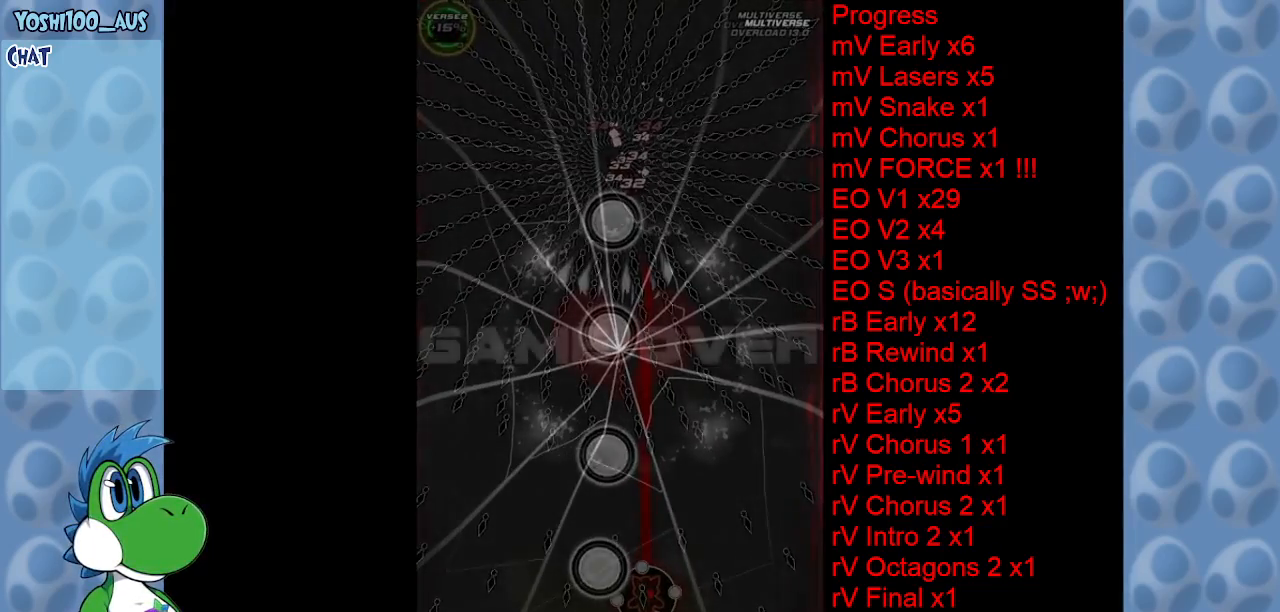
{"keys": [], "events": [[283, "z", "down"], [383, "z", "up"], [433, "z", "down"], [466, "z", "up"]]}
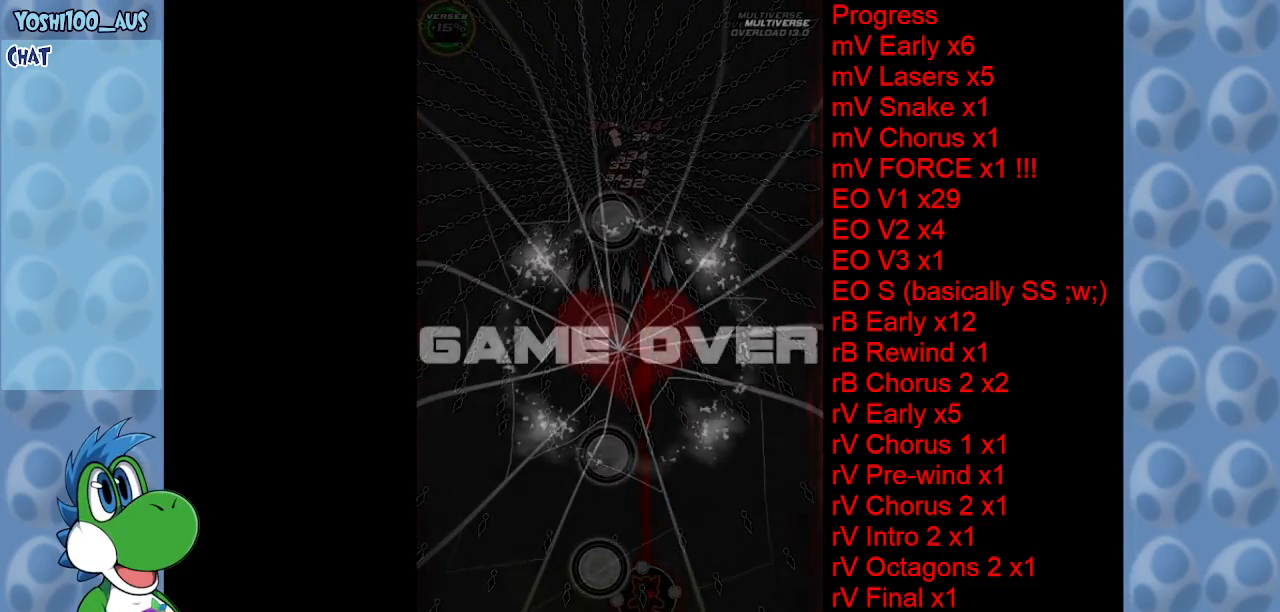
{"keys": [], "events": [[66, "z", "down"], [150, "z", "up"]]}